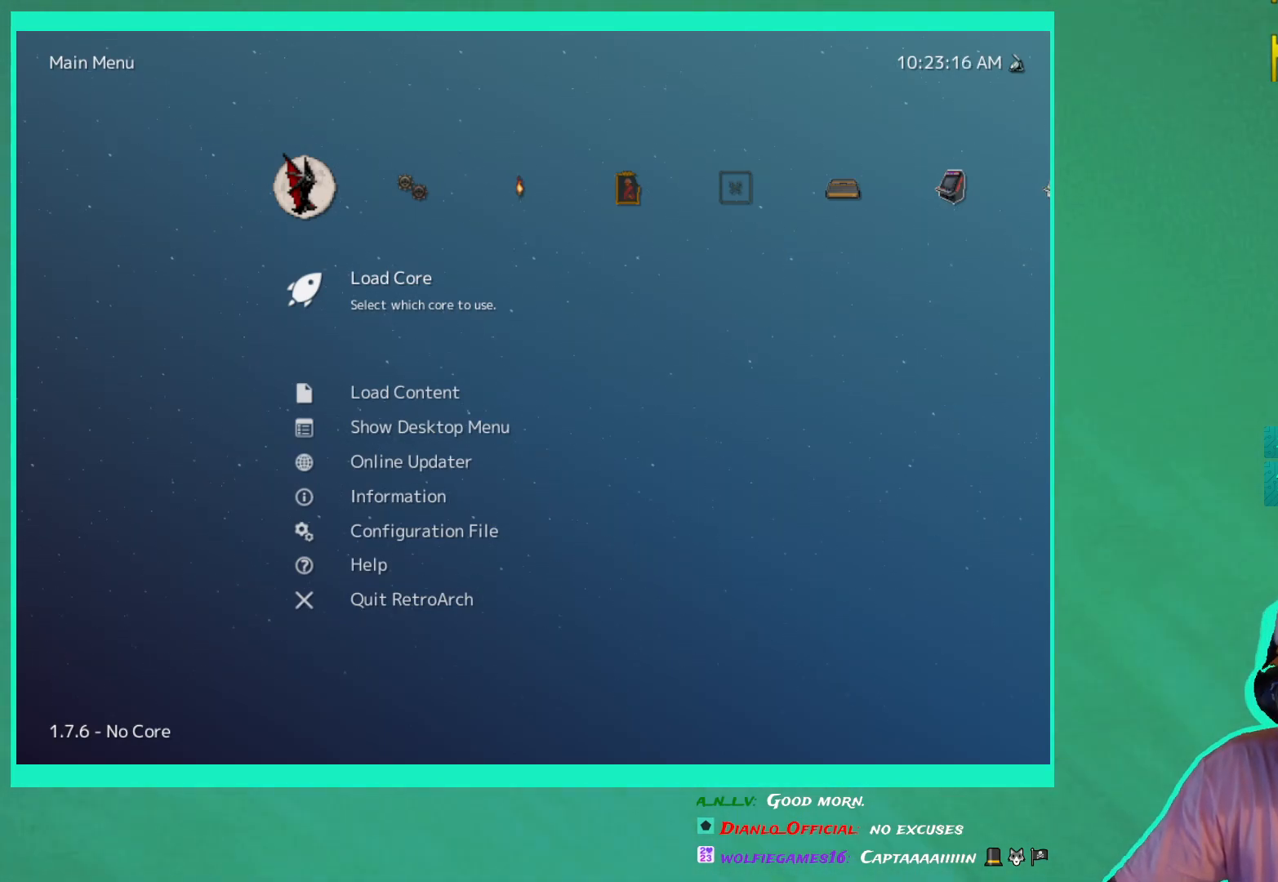
Gameplay with a controller (Xbox layout); each line is a JSON object with the inputs held at the frame after it. "events" lists button and stick changes between this image and that frame as [ms after this image, input, new state], when the widget could be followed in between. Not read: L3 R3.
{"buttons": [], "left_stick": "center", "right_stick": "center", "events": []}
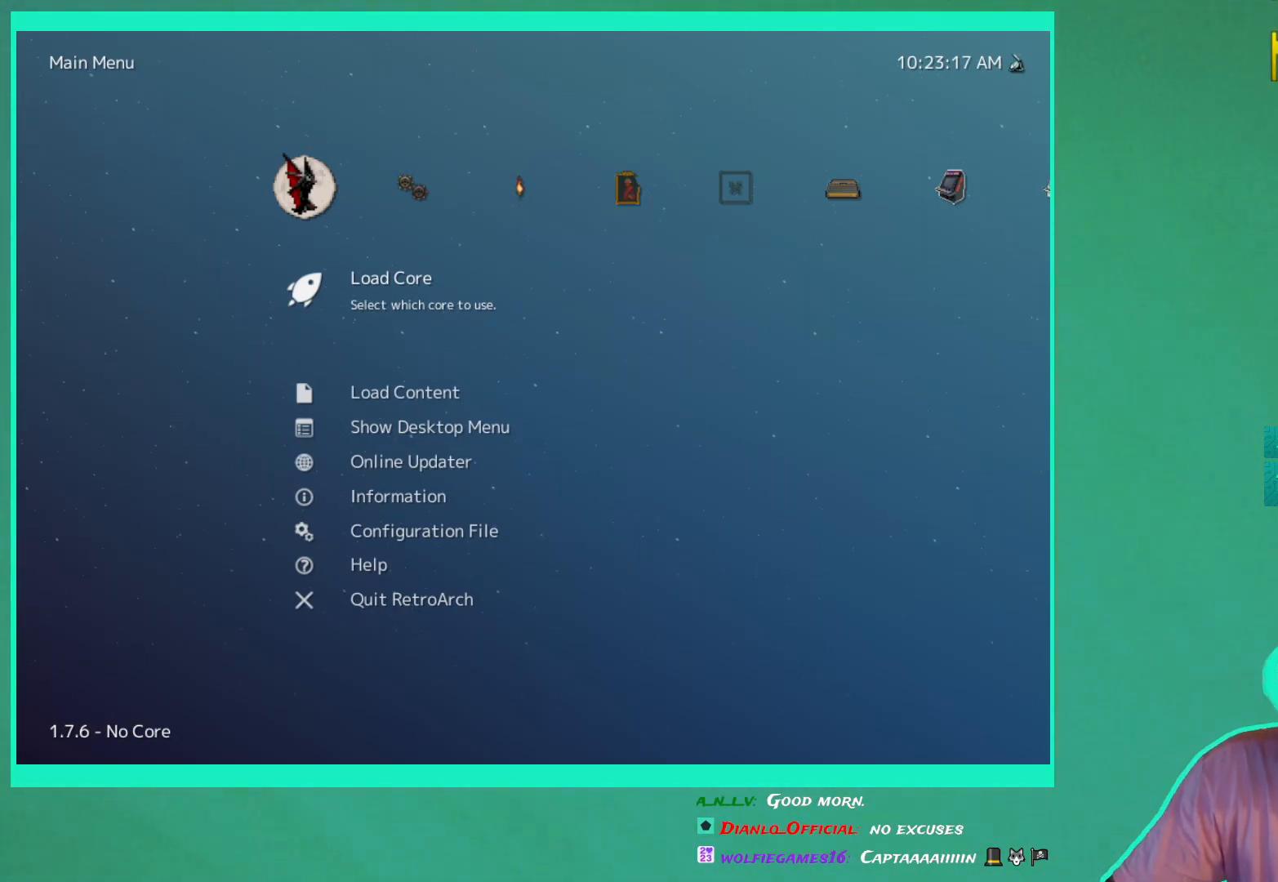
{"buttons": [], "left_stick": "center", "right_stick": "center", "events": []}
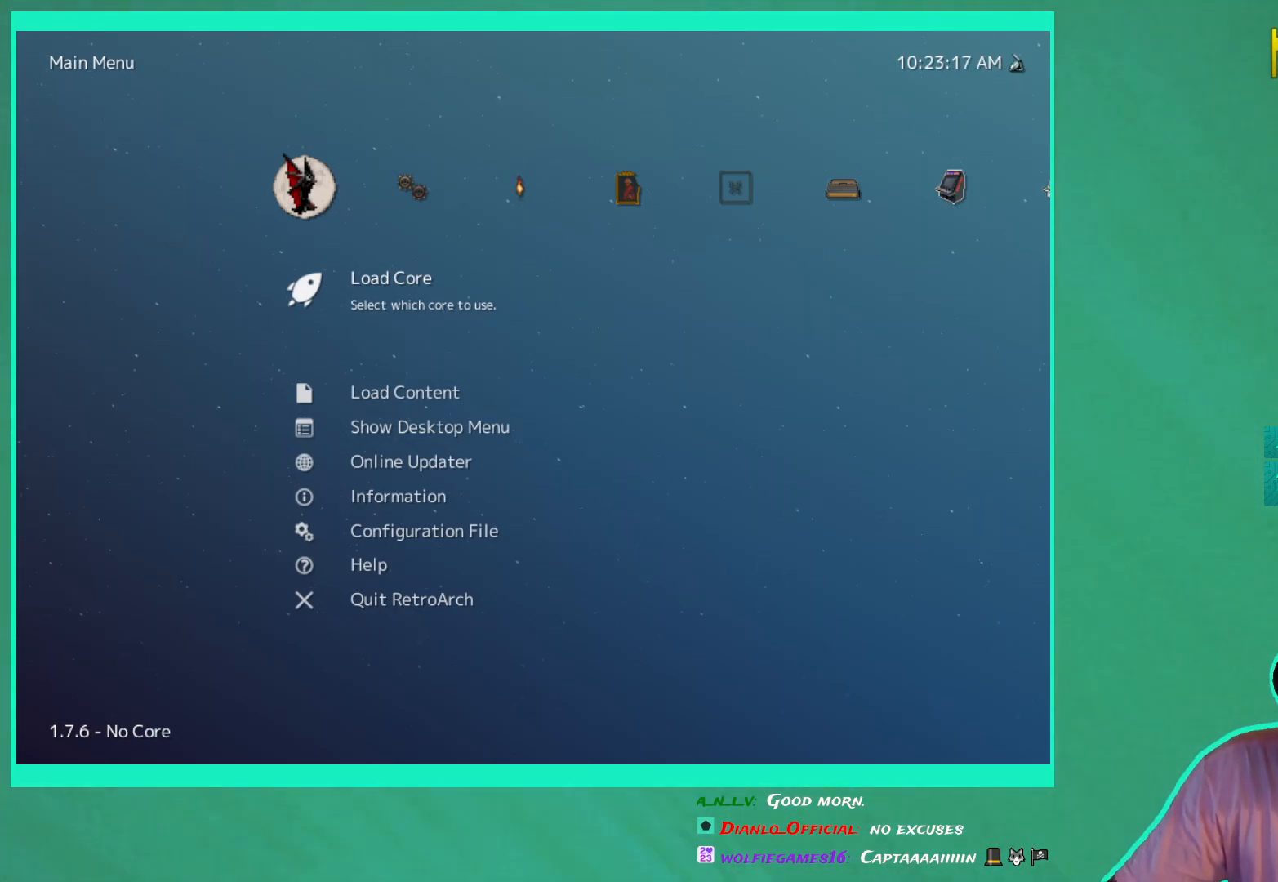
{"buttons": [], "left_stick": "center", "right_stick": "center", "events": []}
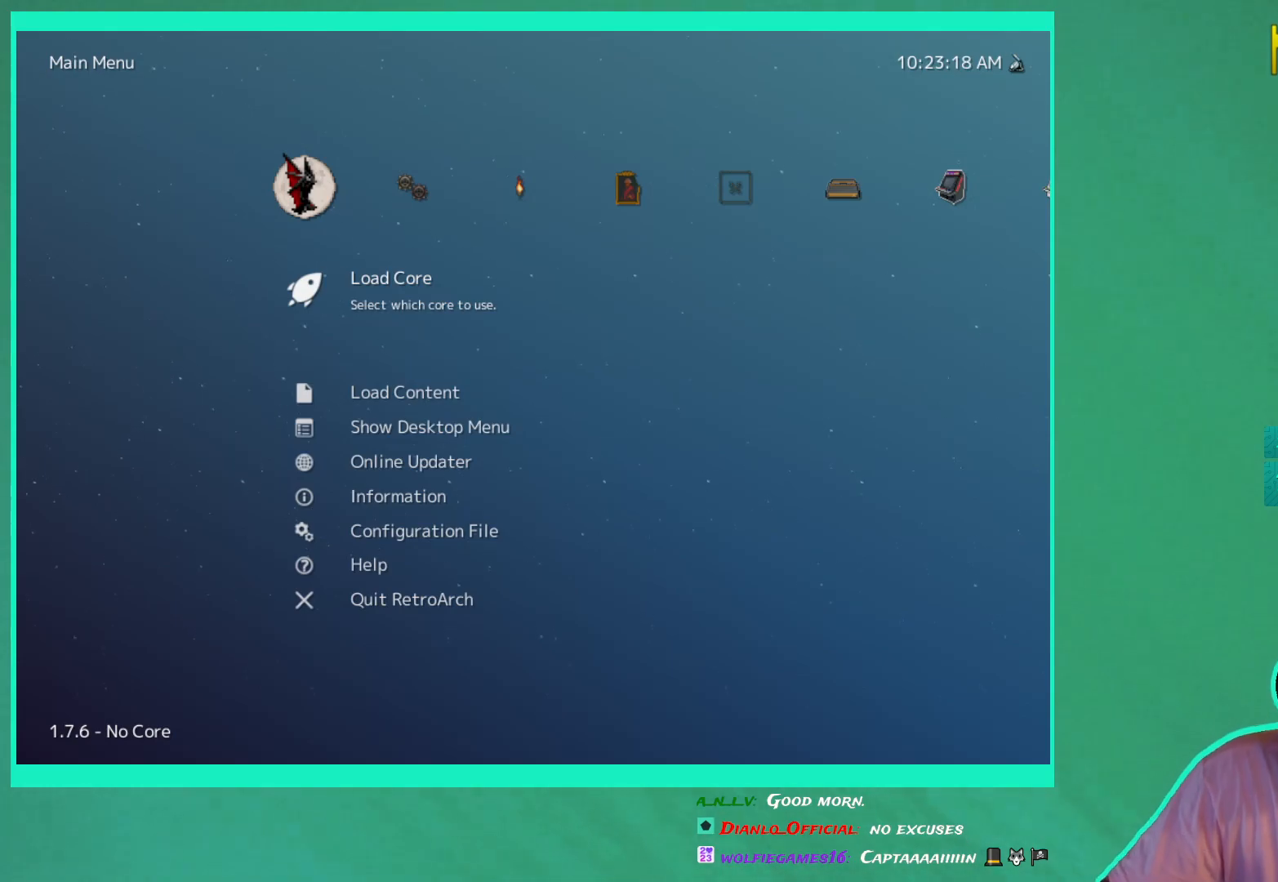
{"buttons": [], "left_stick": "center", "right_stick": "center", "events": []}
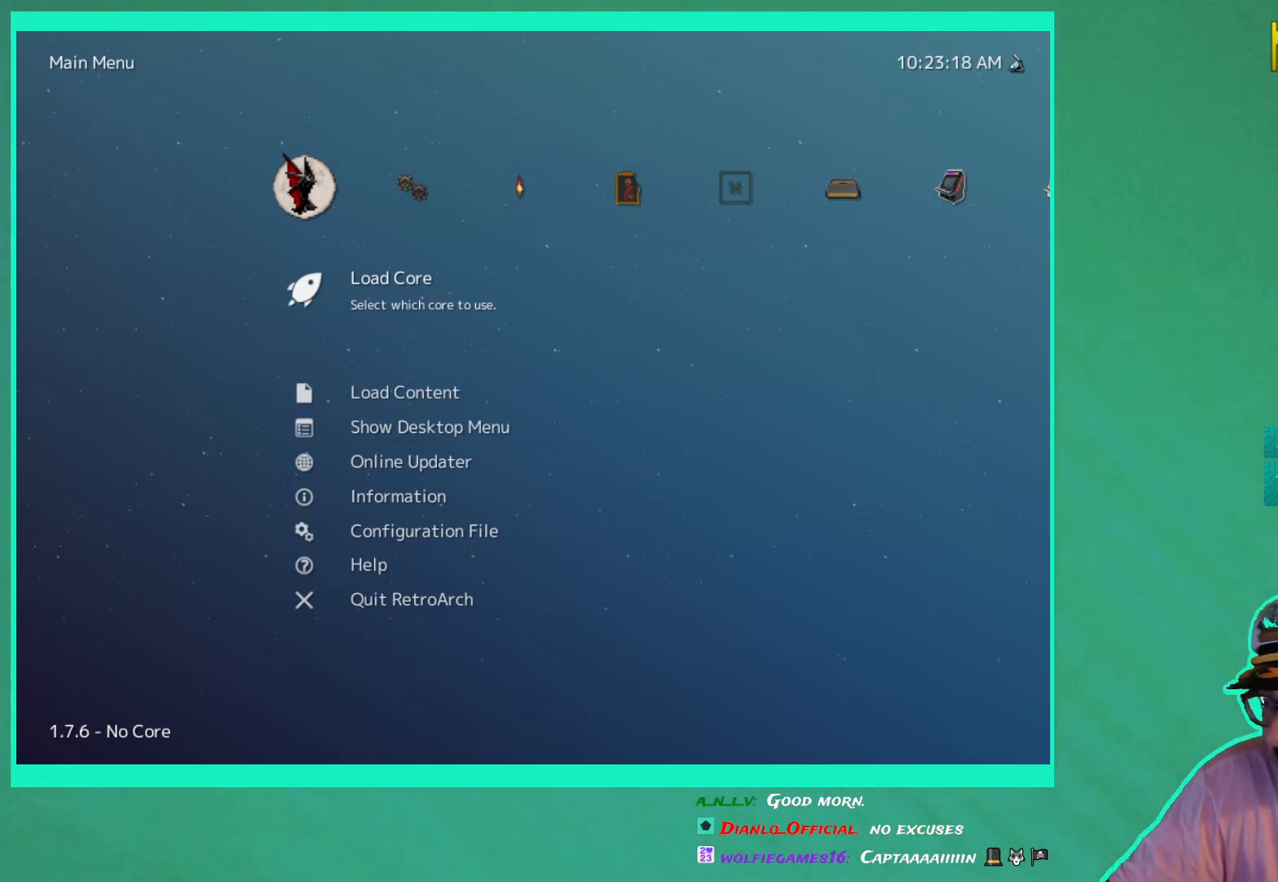
{"buttons": [], "left_stick": "center", "right_stick": "center", "events": []}
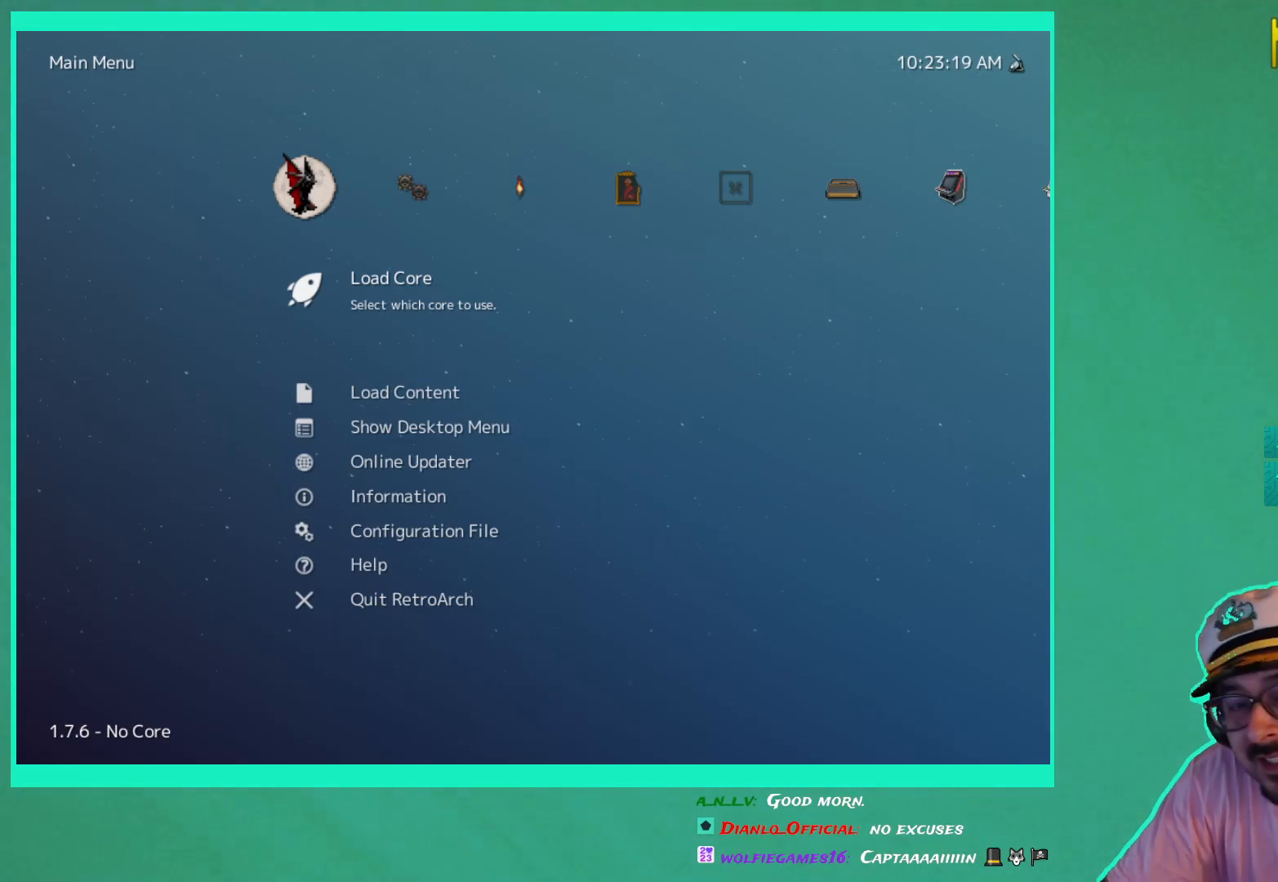
{"buttons": [], "left_stick": "center", "right_stick": "center", "events": []}
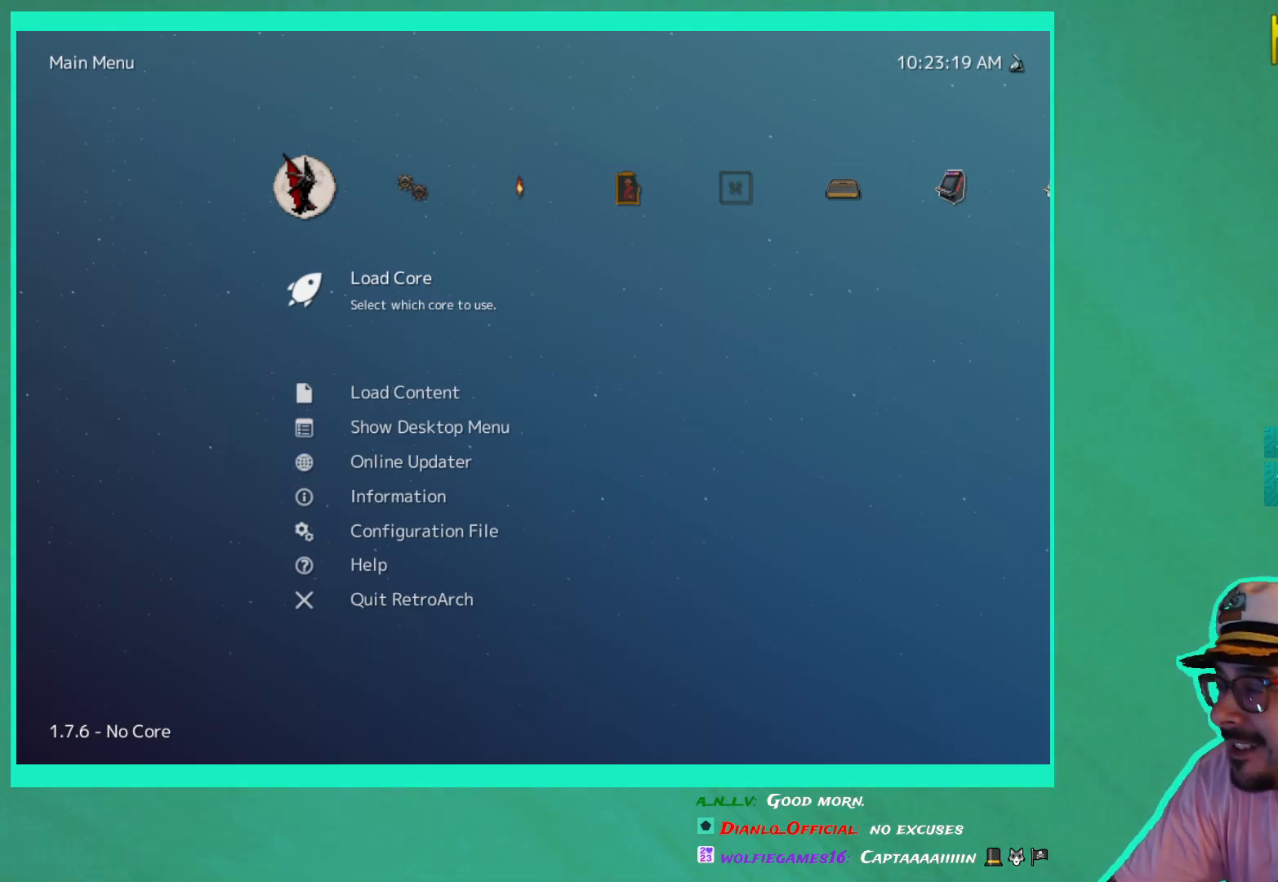
{"buttons": [], "left_stick": "center", "right_stick": "center", "events": []}
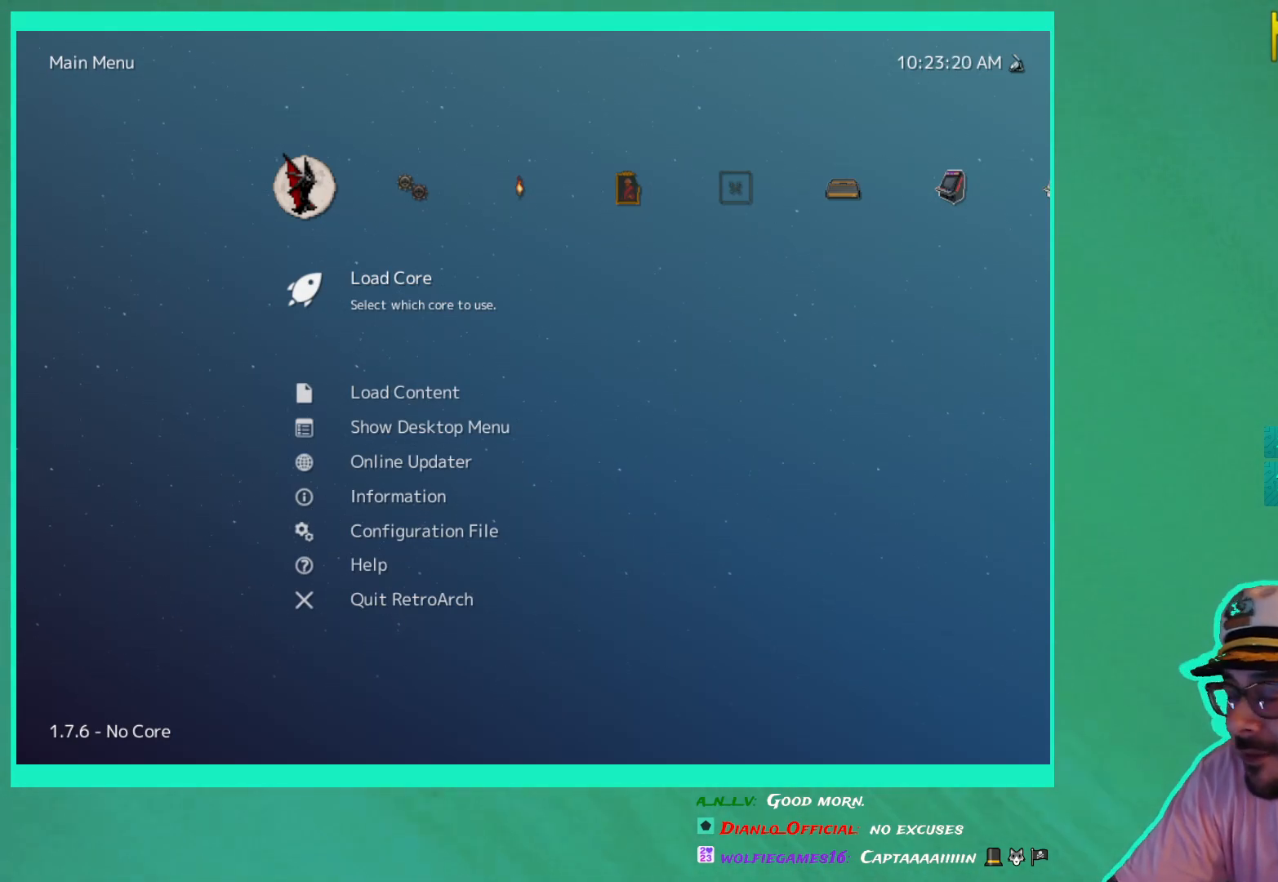
{"buttons": [], "left_stick": "center", "right_stick": "center", "events": []}
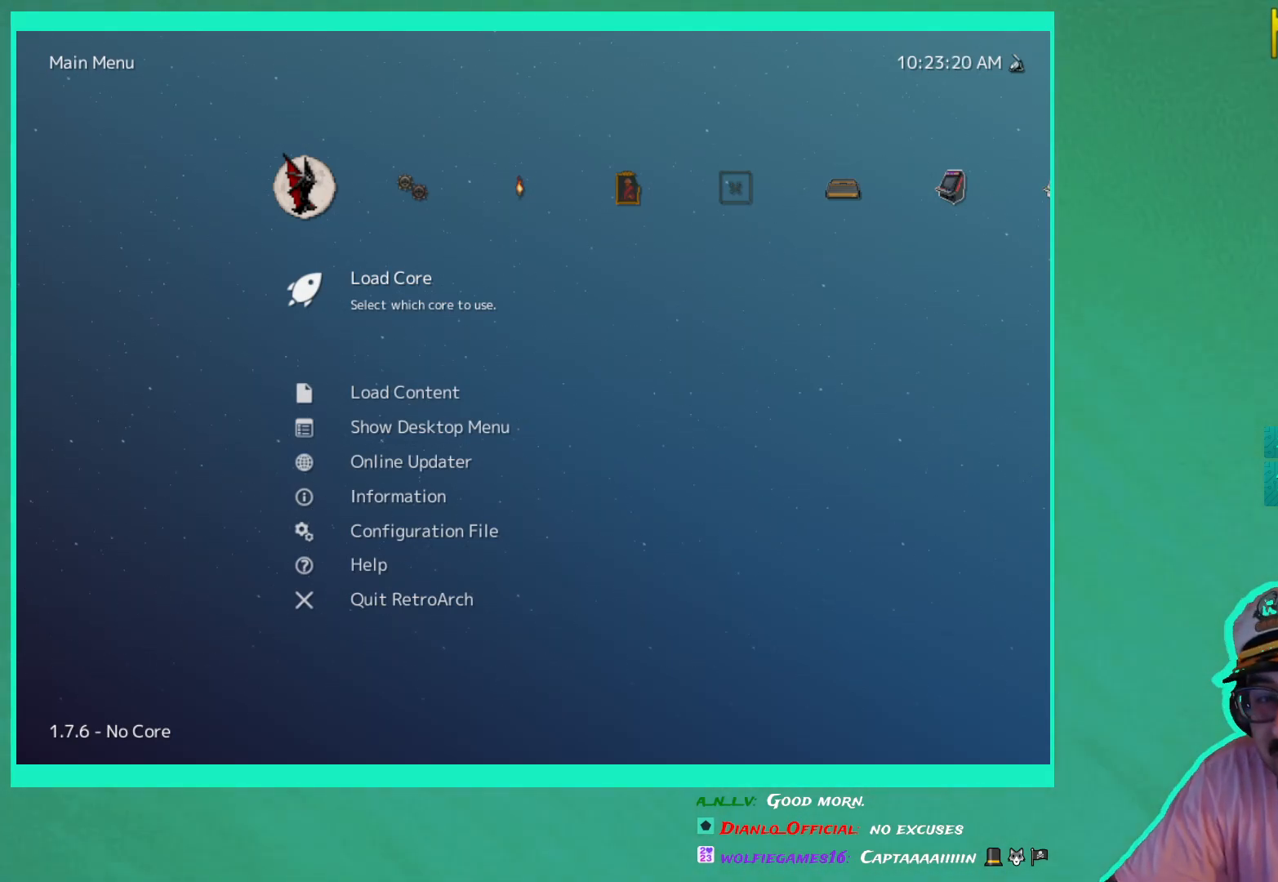
{"buttons": [], "left_stick": "center", "right_stick": "center", "events": []}
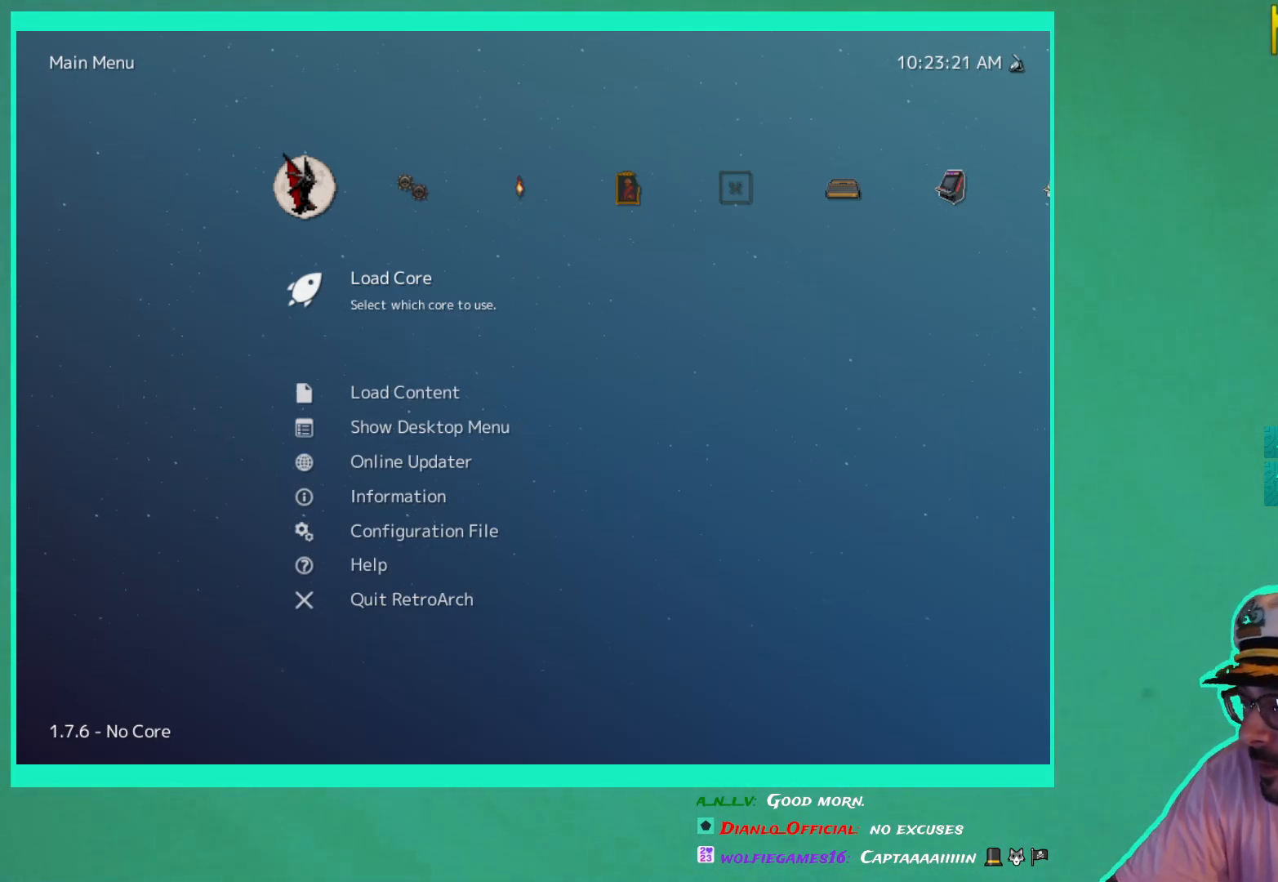
{"buttons": [], "left_stick": "down", "right_stick": "center", "events": [[383, "left_stick", "down"]]}
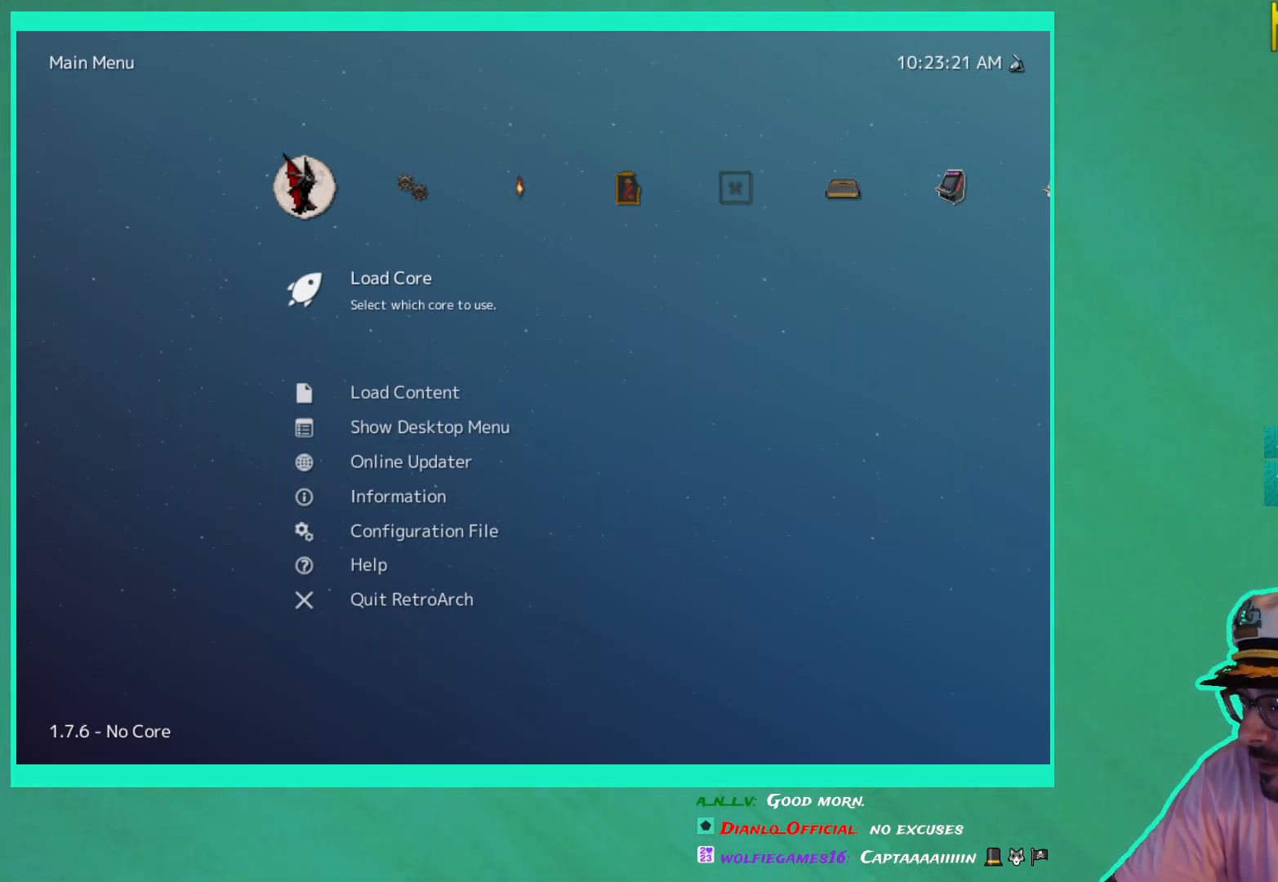
{"buttons": [], "left_stick": "down", "right_stick": "center", "events": []}
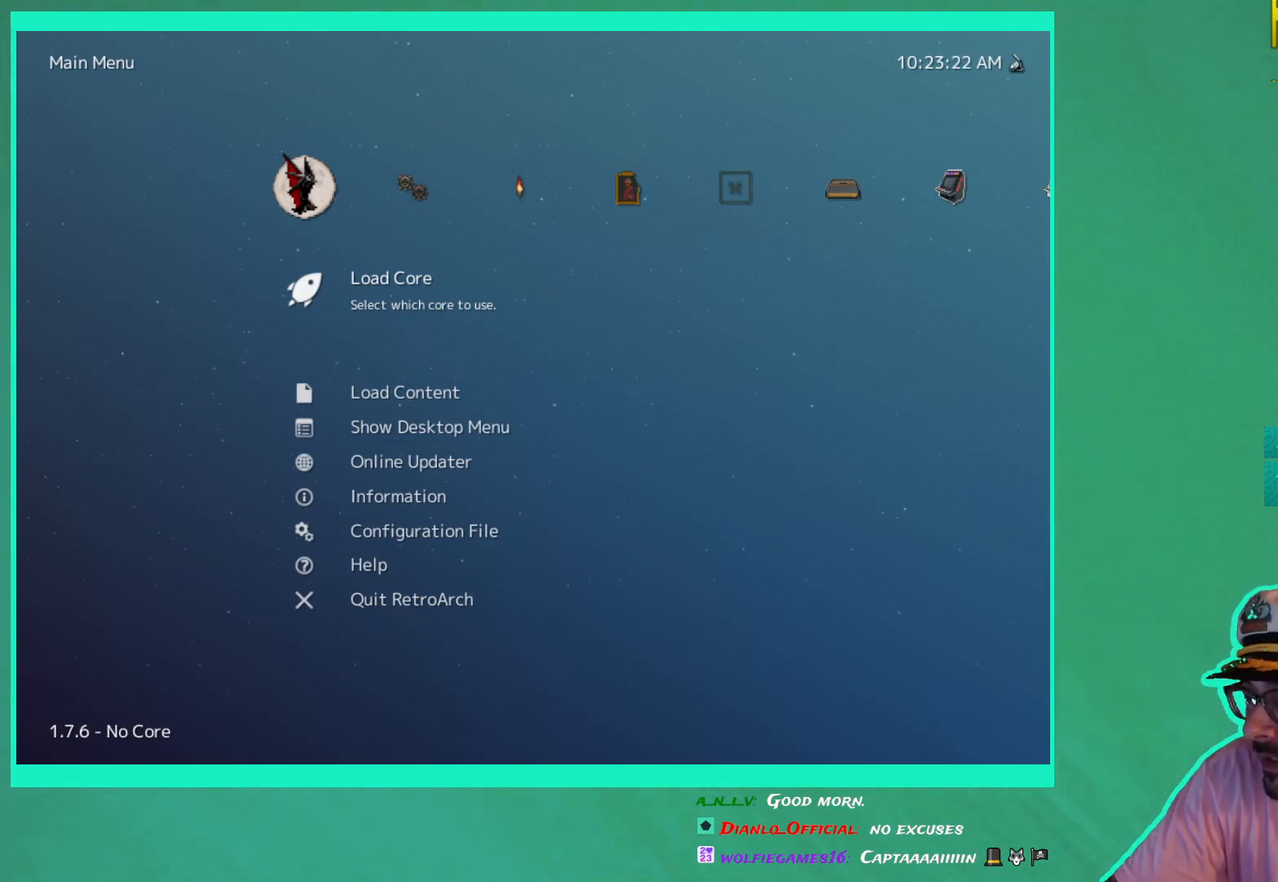
{"buttons": [], "left_stick": "center", "right_stick": "center", "events": [[350, "left_stick", "center"]]}
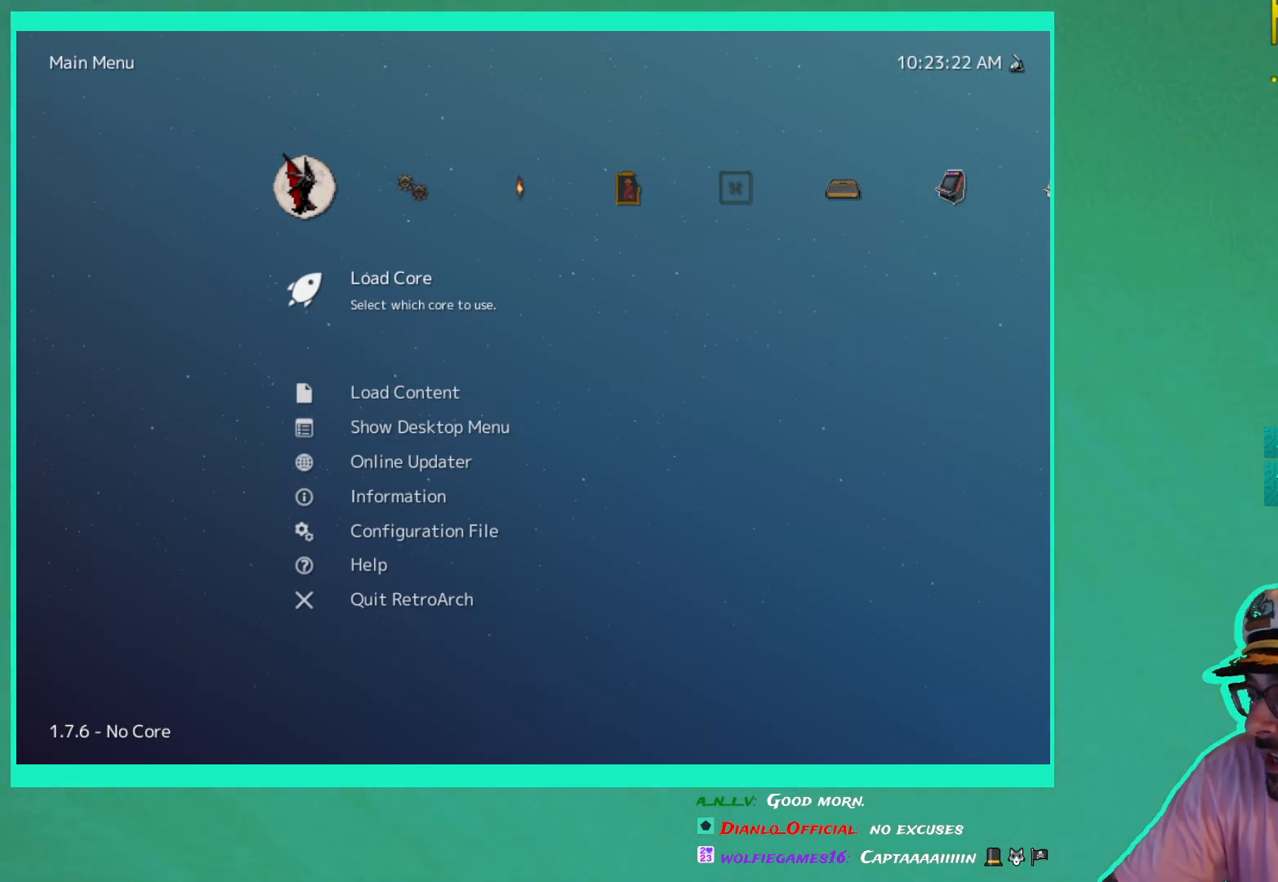
{"buttons": [], "left_stick": "down", "right_stick": "center", "events": [[283, "left_stick", "down"]]}
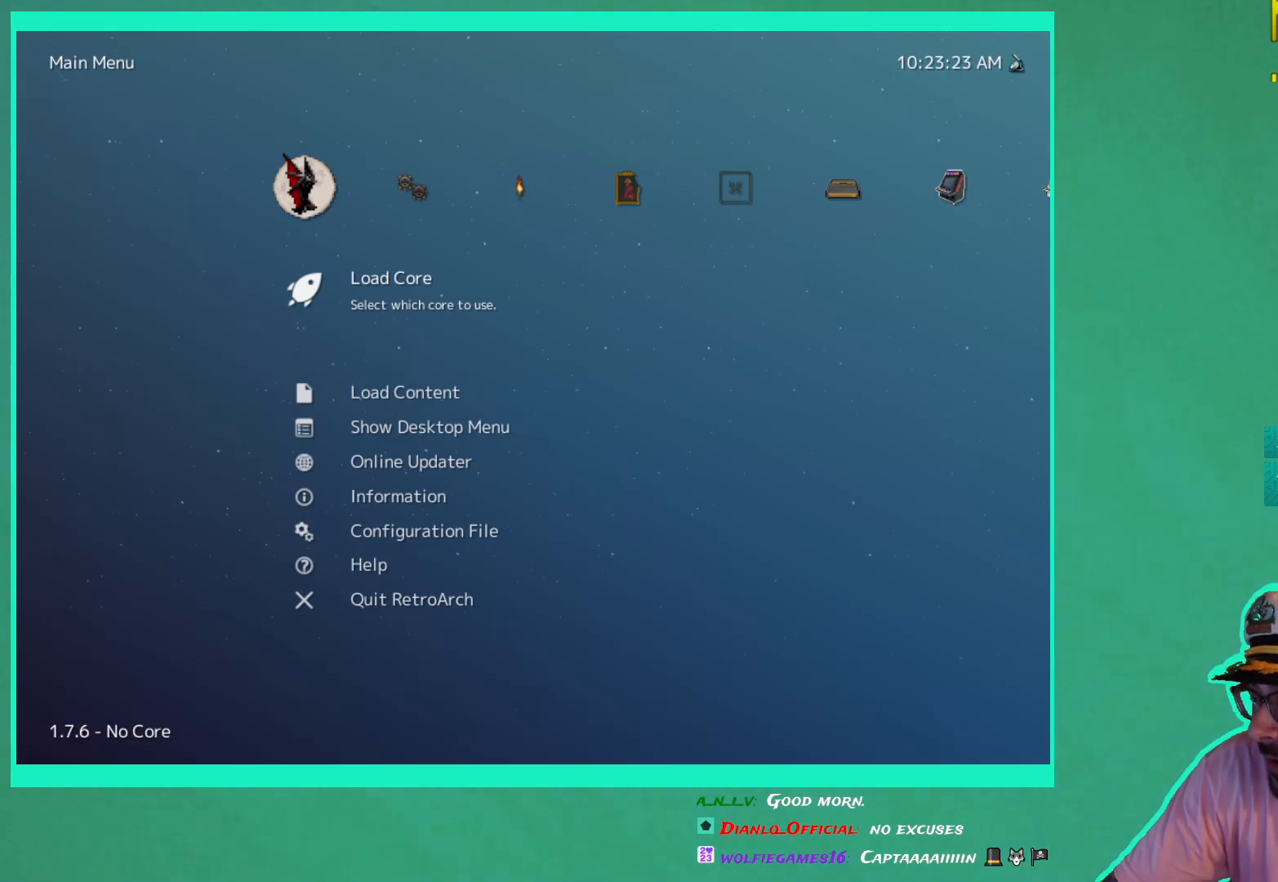
{"buttons": [], "left_stick": "down", "right_stick": "center", "events": []}
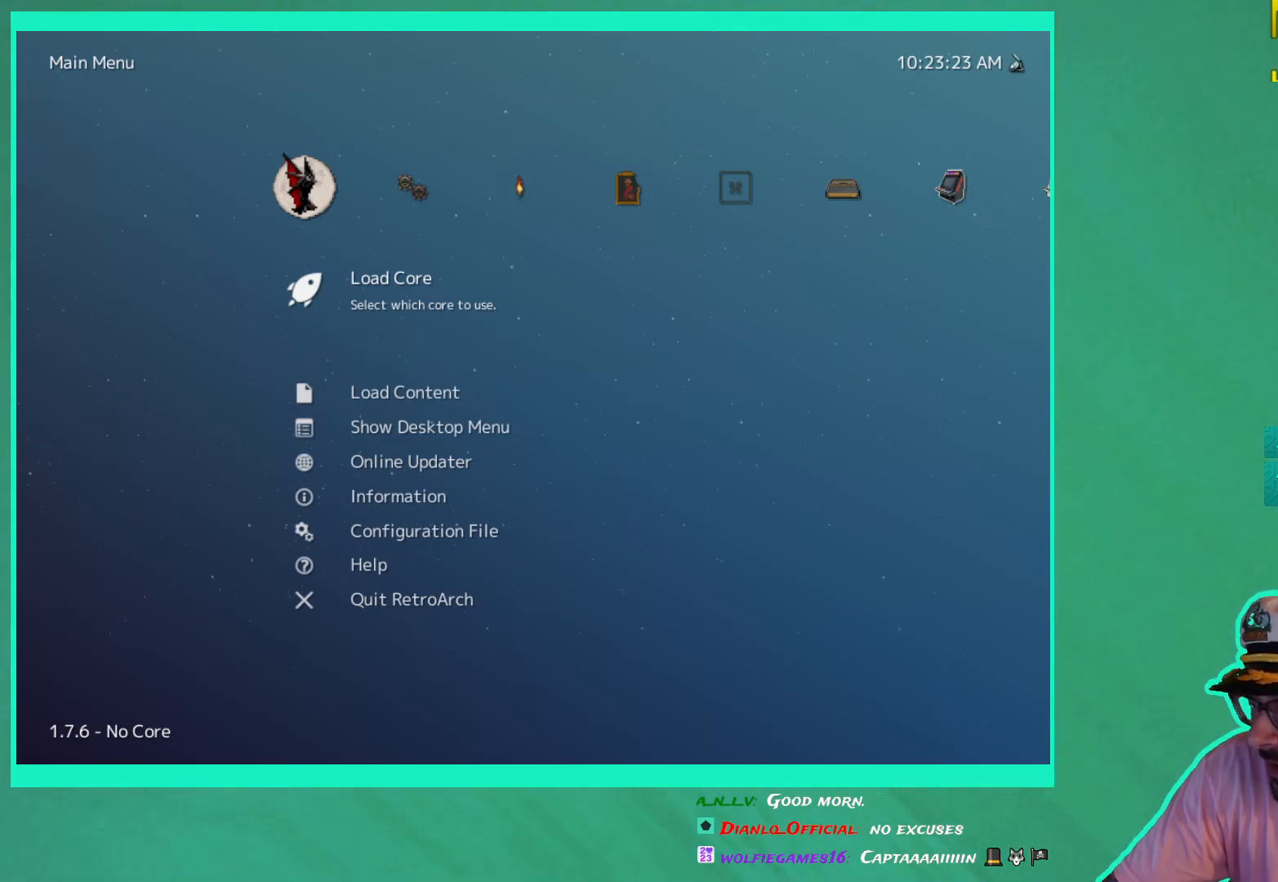
{"buttons": [], "left_stick": "down", "right_stick": "center", "events": []}
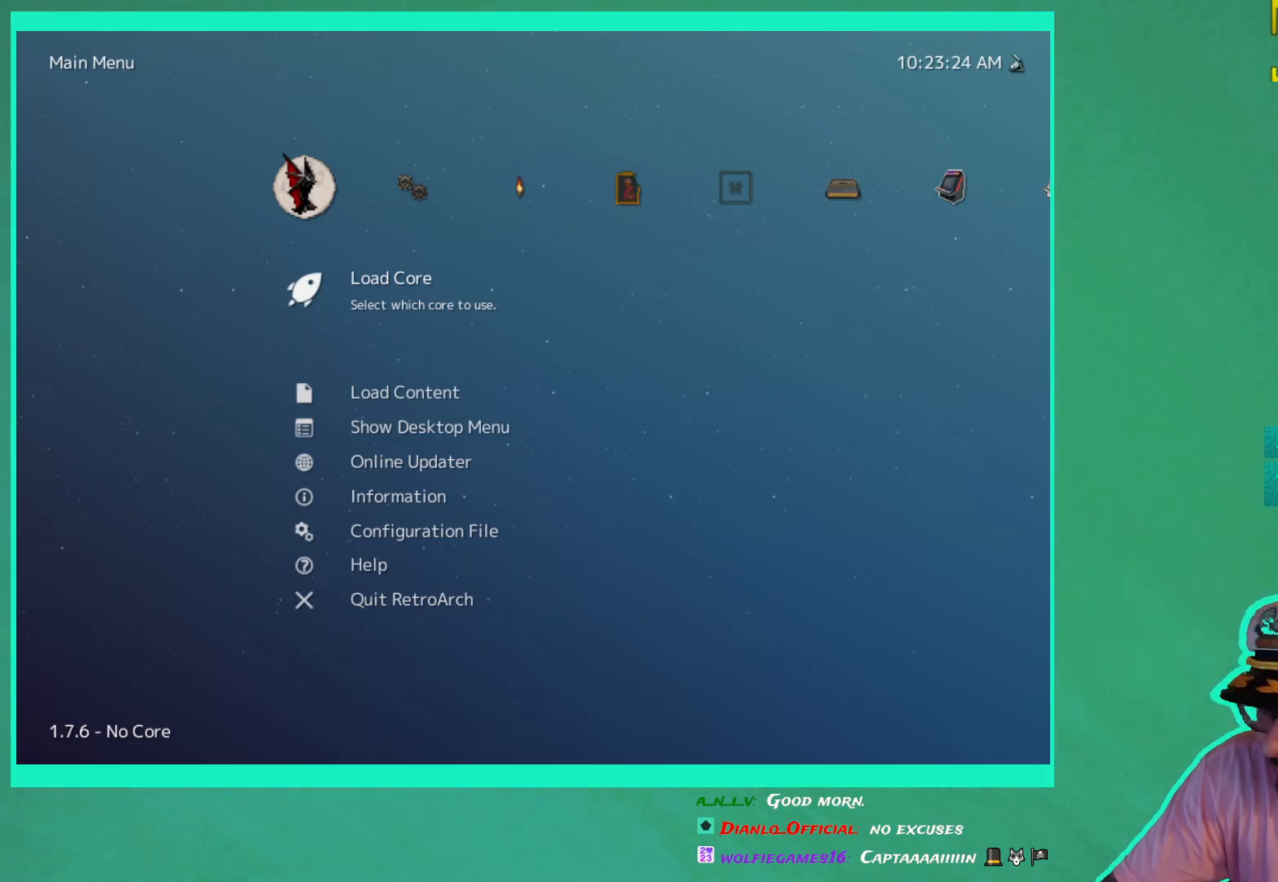
{"buttons": [], "left_stick": "down", "right_stick": "center", "events": []}
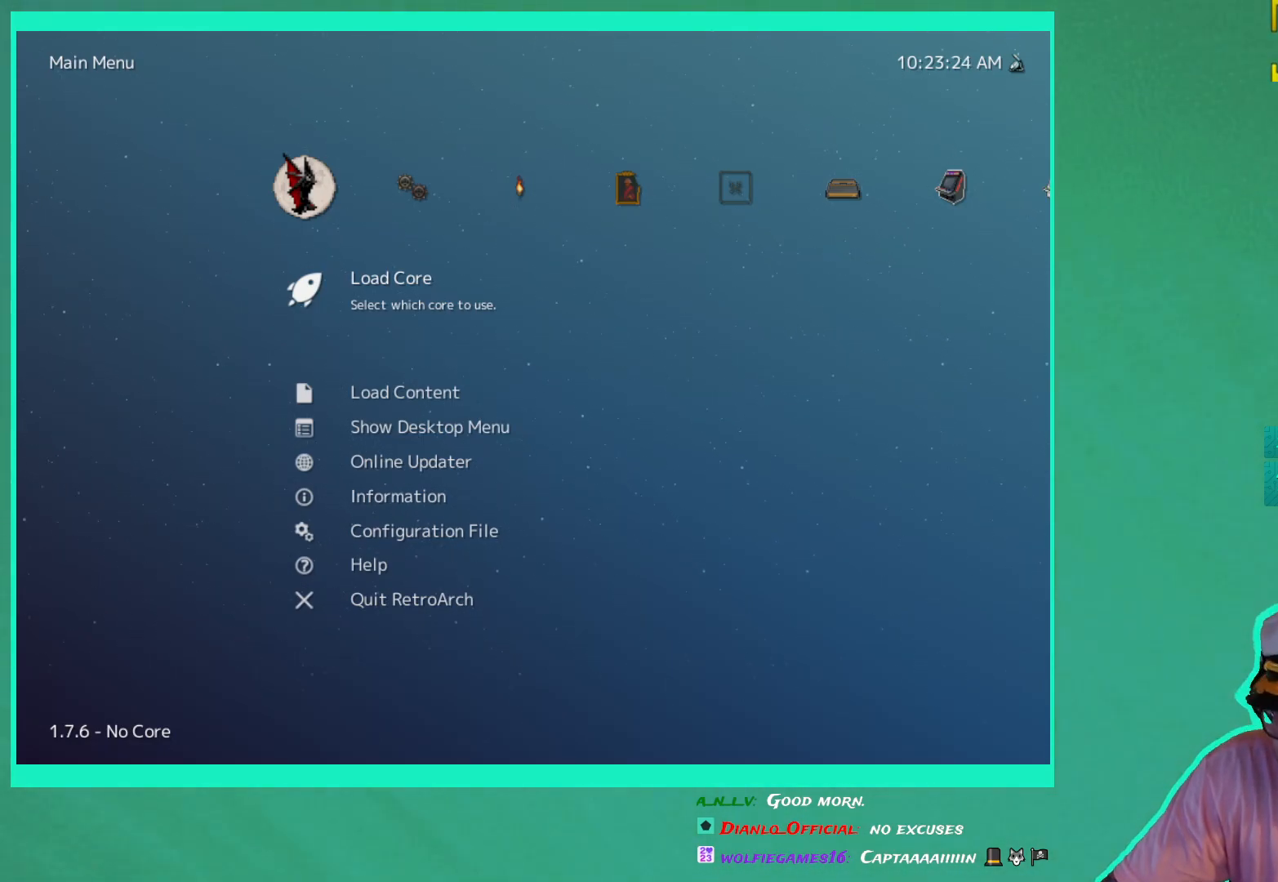
{"buttons": [], "left_stick": "down", "right_stick": "center", "events": []}
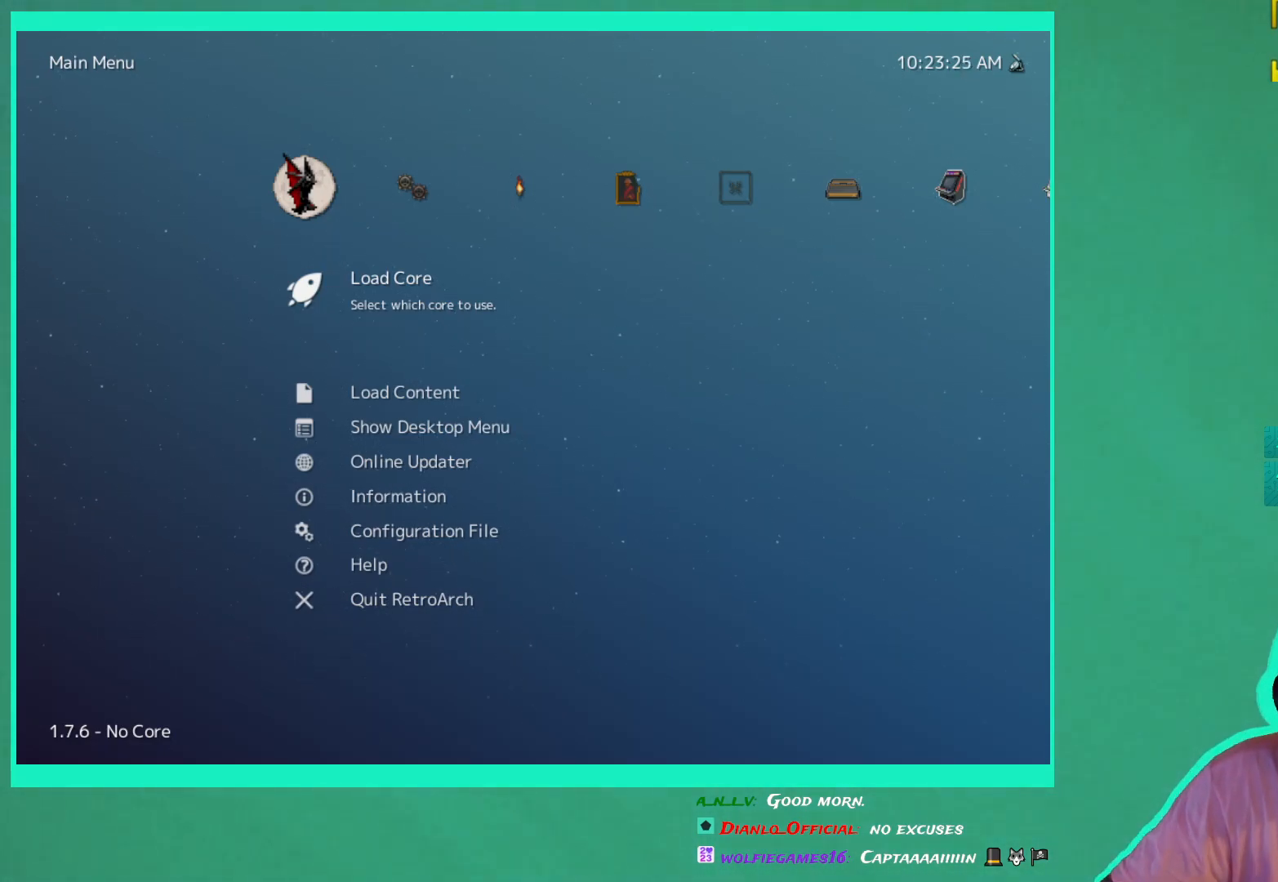
{"buttons": [], "left_stick": "center", "right_stick": "center", "events": [[267, "left_stick", "center"]]}
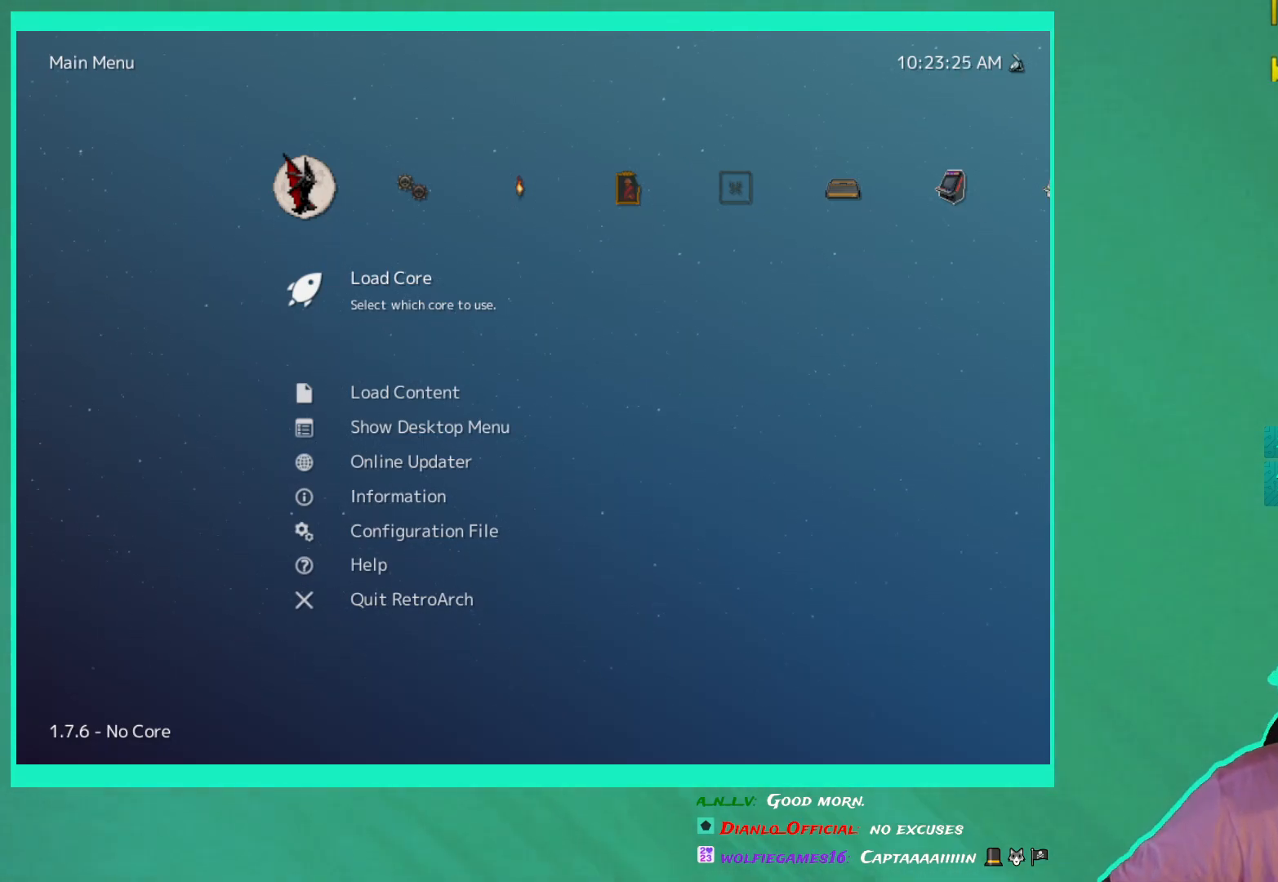
{"buttons": [], "left_stick": "center", "right_stick": "center", "events": []}
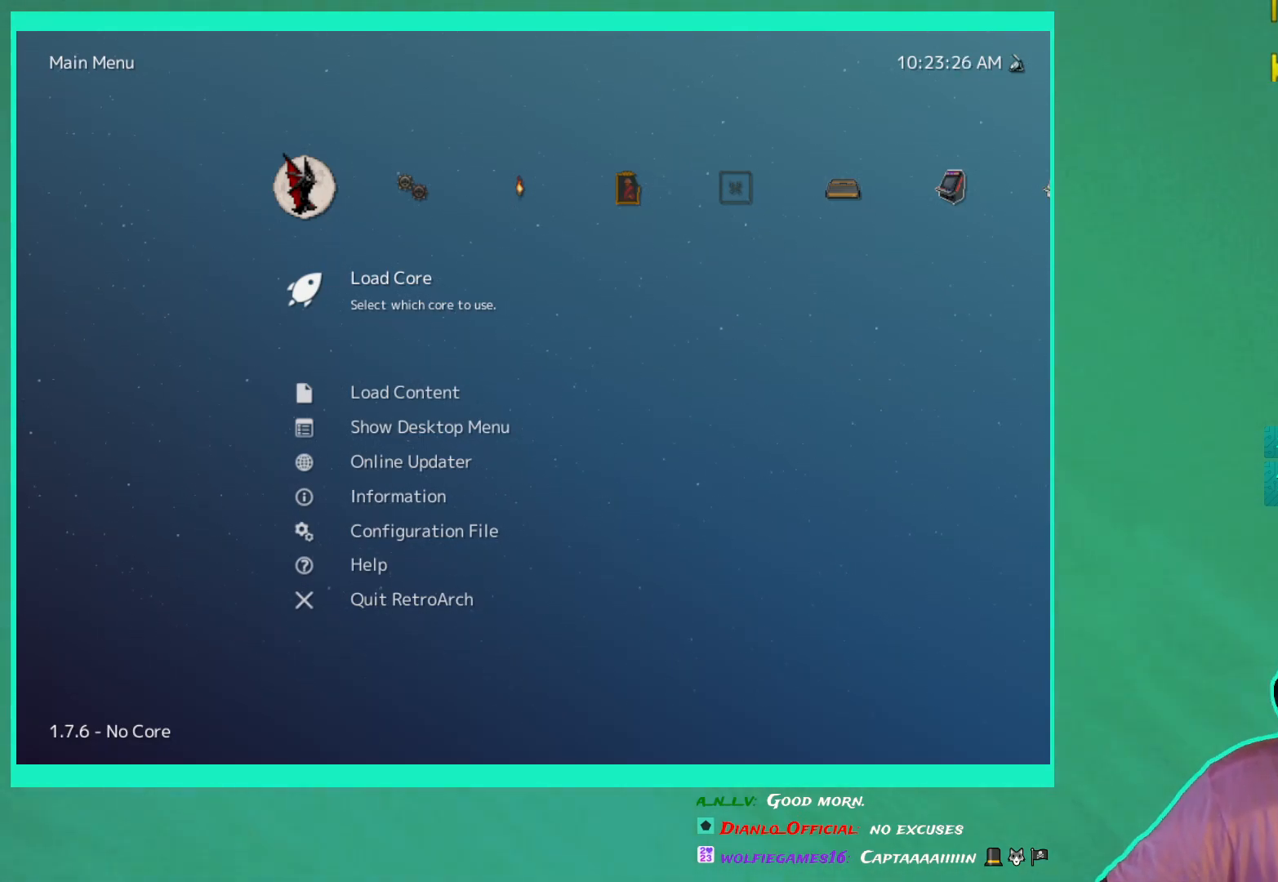
{"buttons": [], "left_stick": "down", "right_stick": "center", "events": [[183, "left_stick", "down"]]}
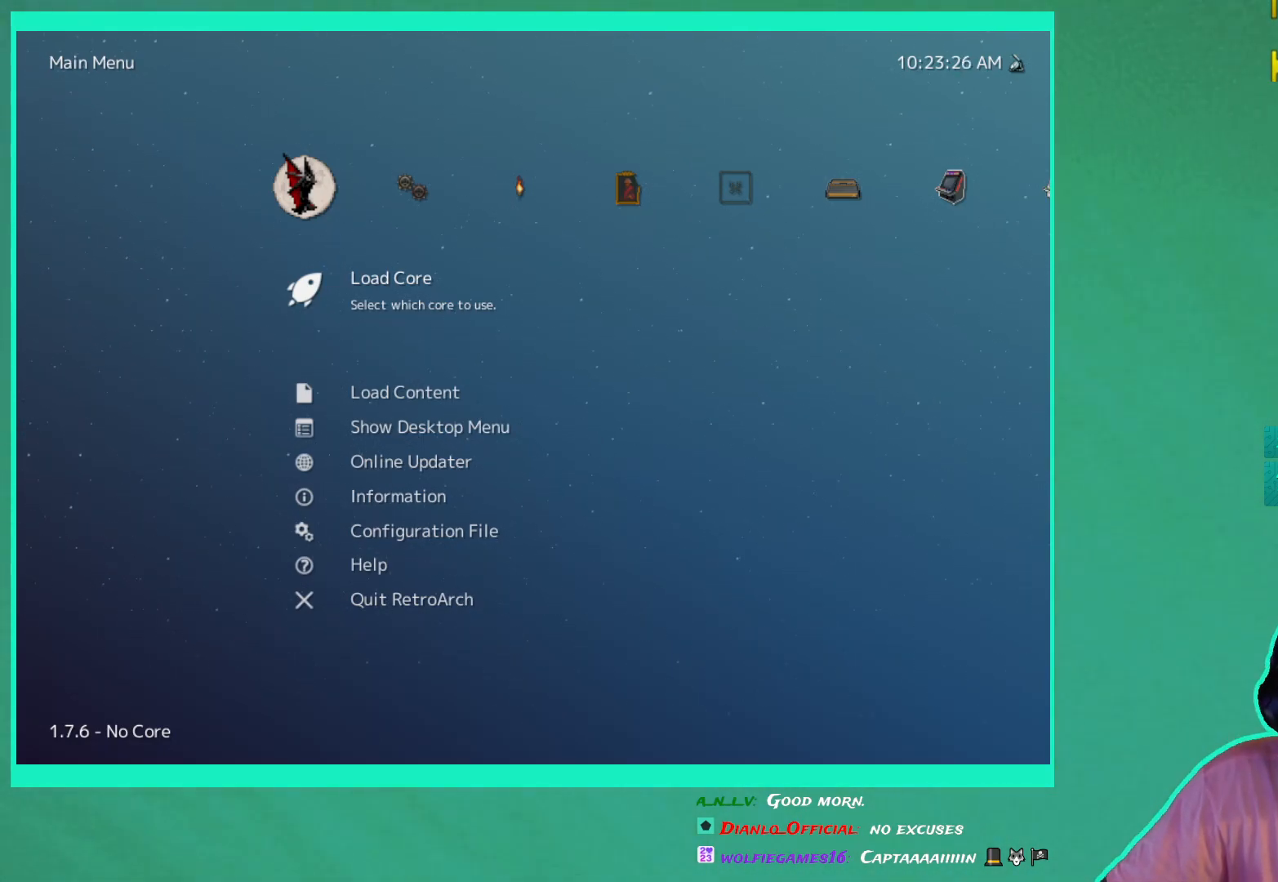
{"buttons": [], "left_stick": "down", "right_stick": "center", "events": []}
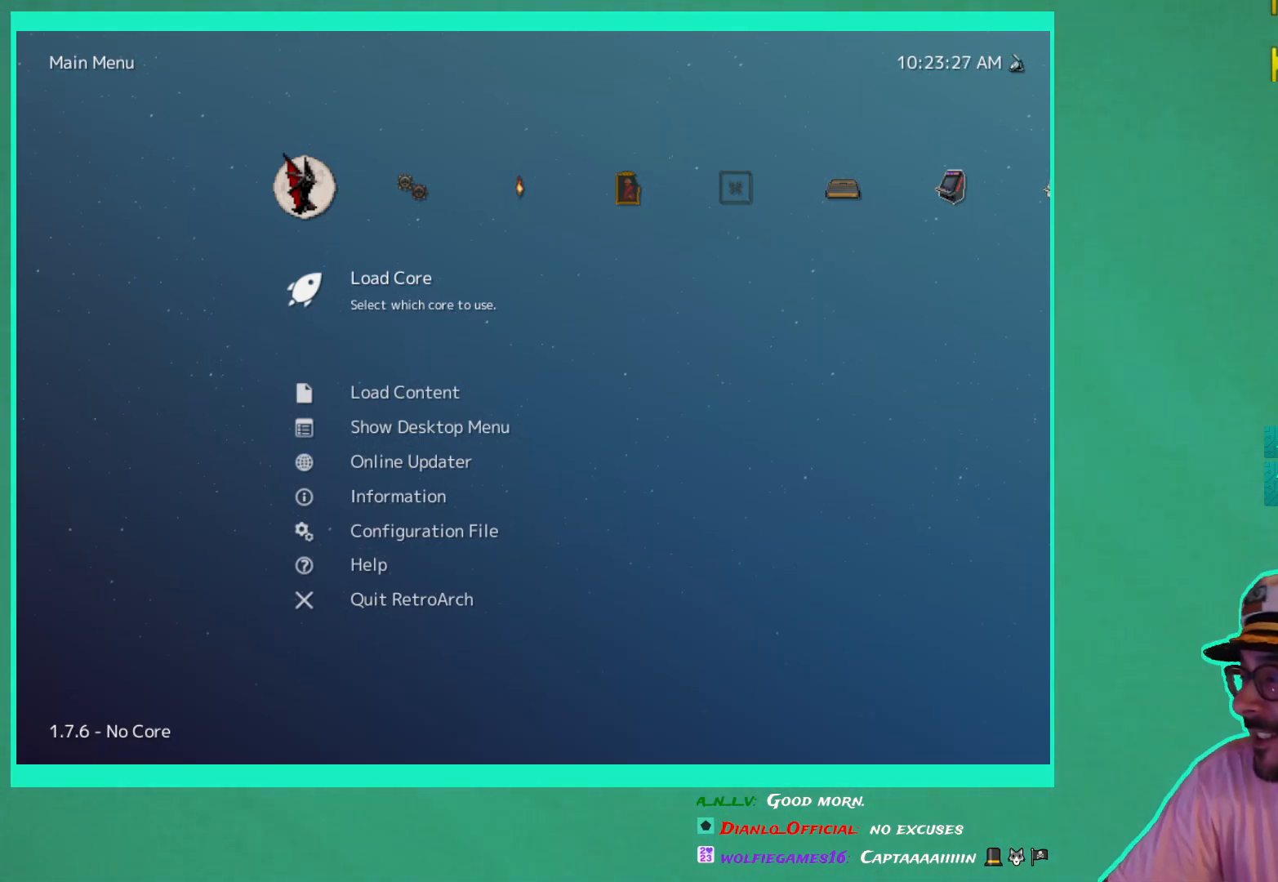
{"buttons": [], "left_stick": "down", "right_stick": "center", "events": []}
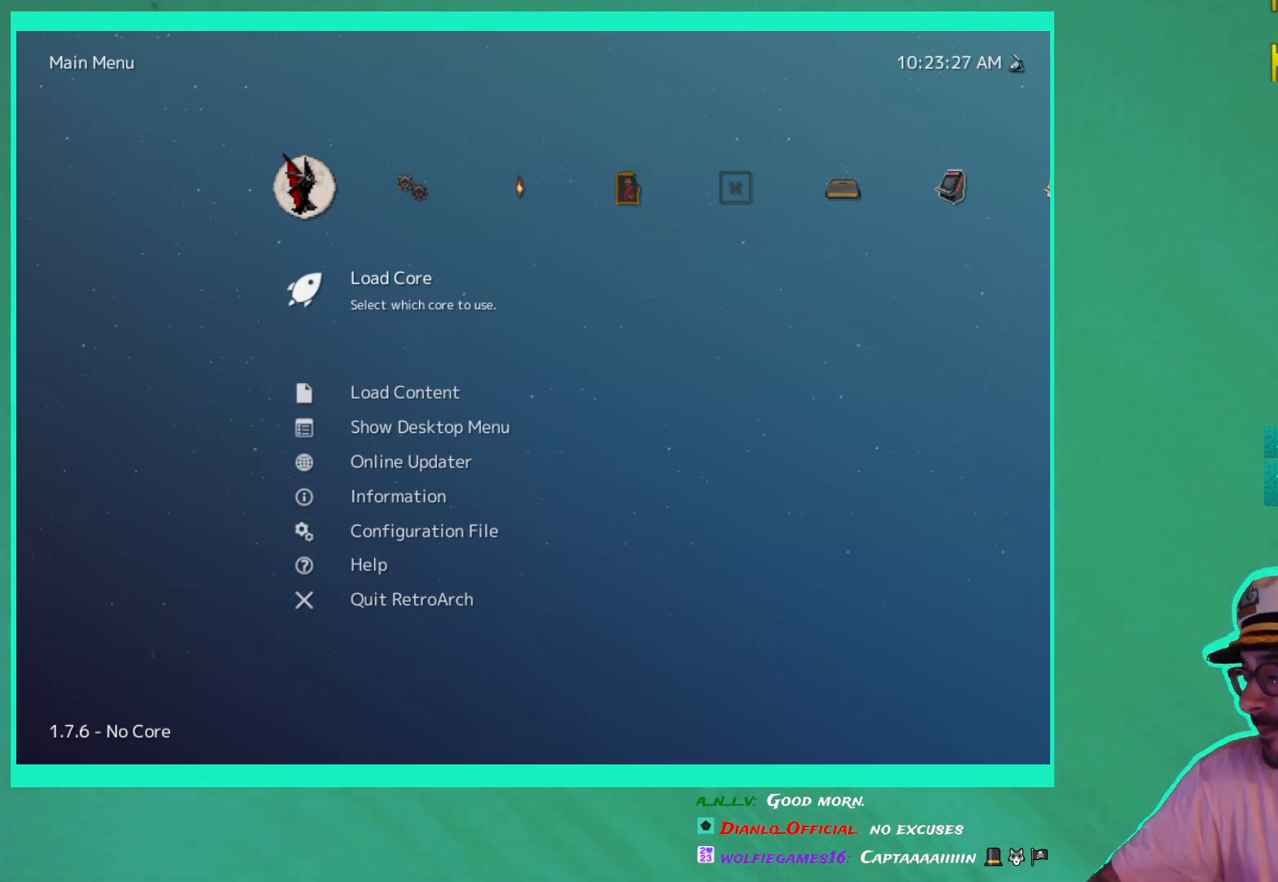
{"buttons": [], "left_stick": "down", "right_stick": "center", "events": []}
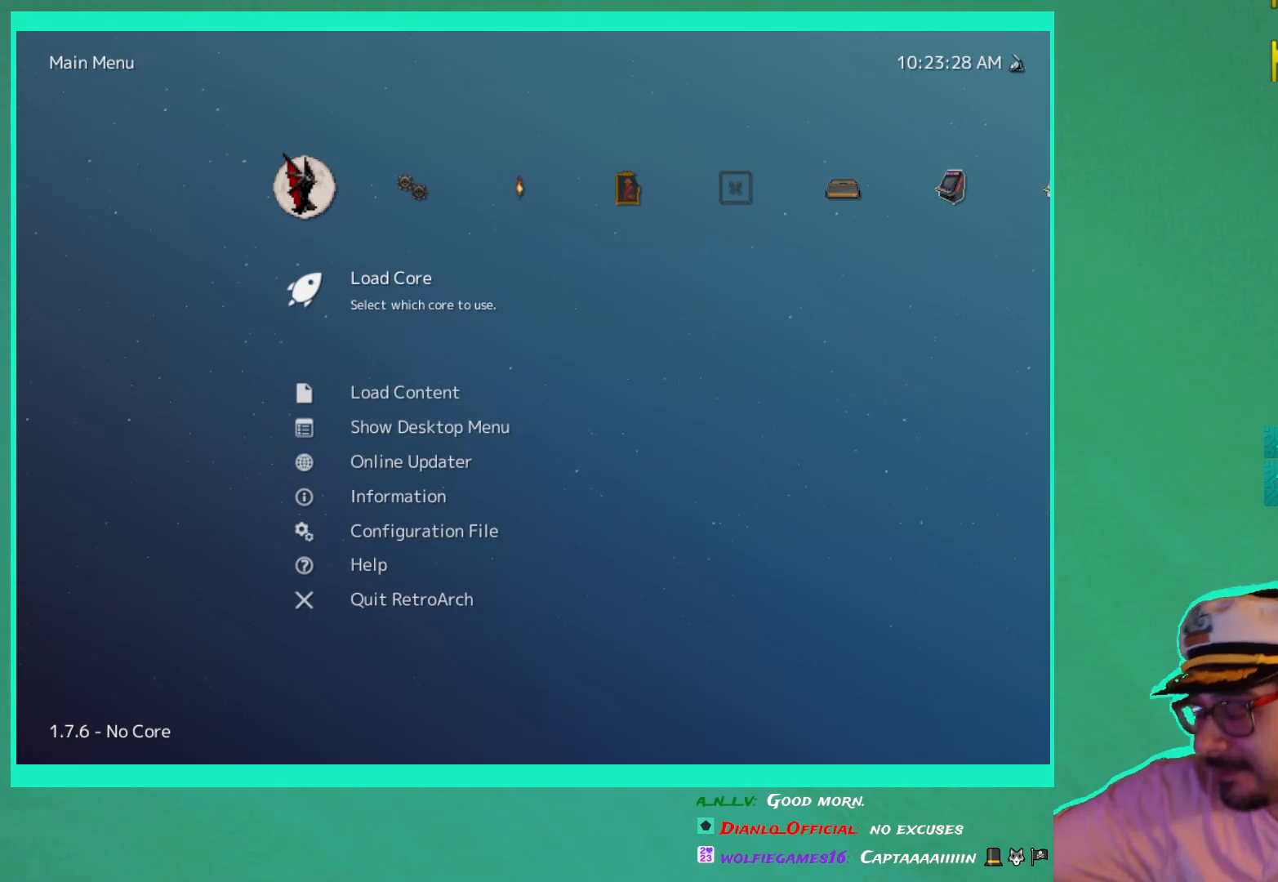
{"buttons": [], "left_stick": "center", "right_stick": "center", "events": [[500, "left_stick", "center"]]}
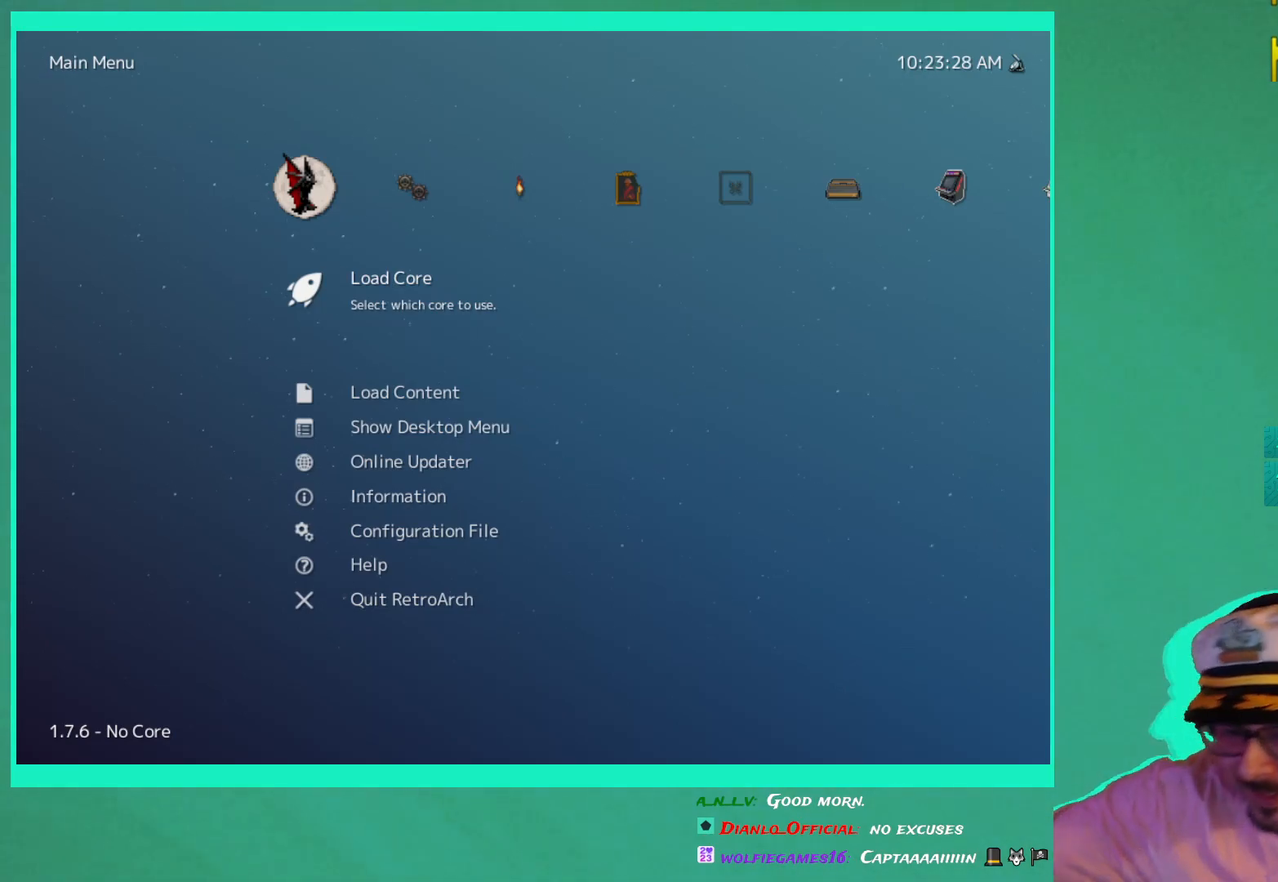
{"buttons": [], "left_stick": "center", "right_stick": "center", "events": []}
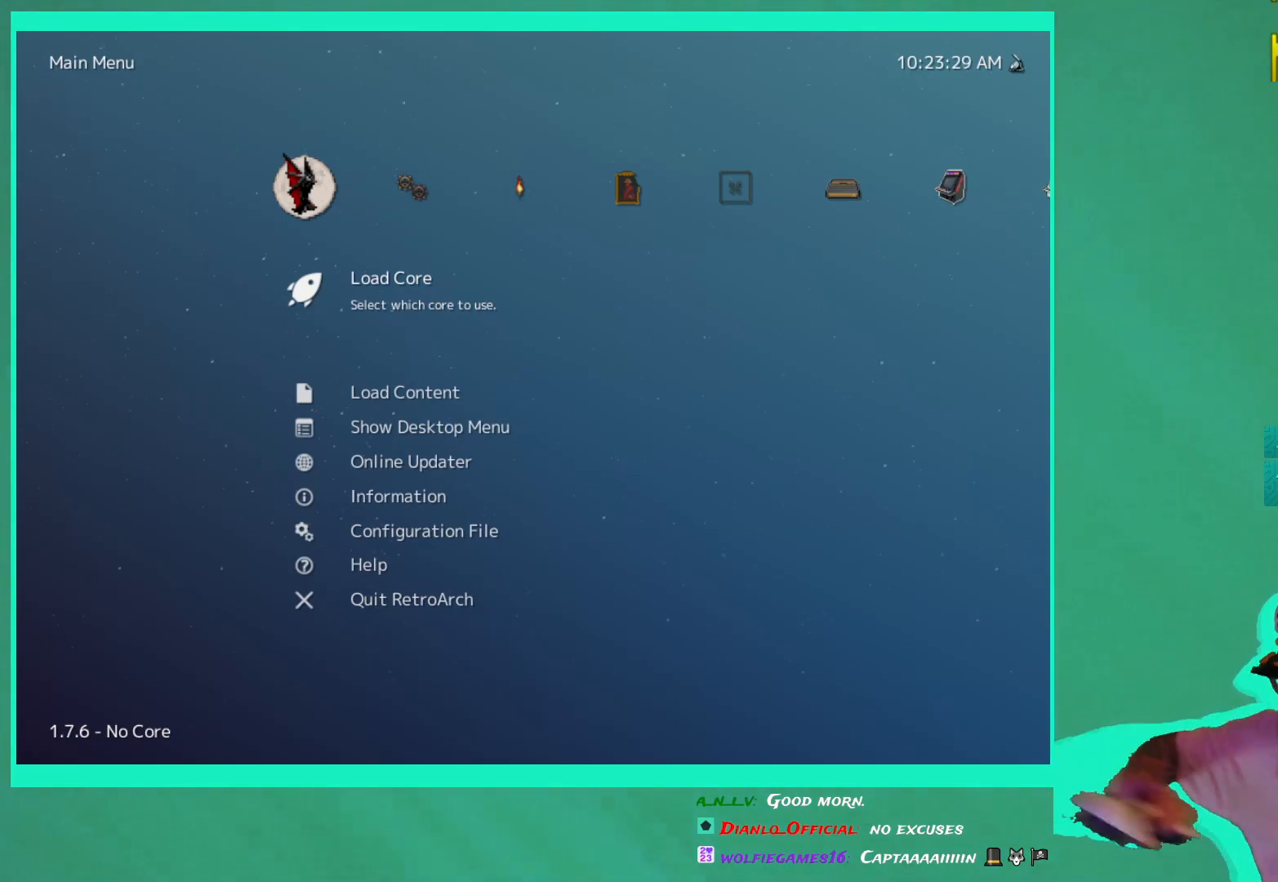
{"buttons": [], "left_stick": "center", "right_stick": "center", "events": []}